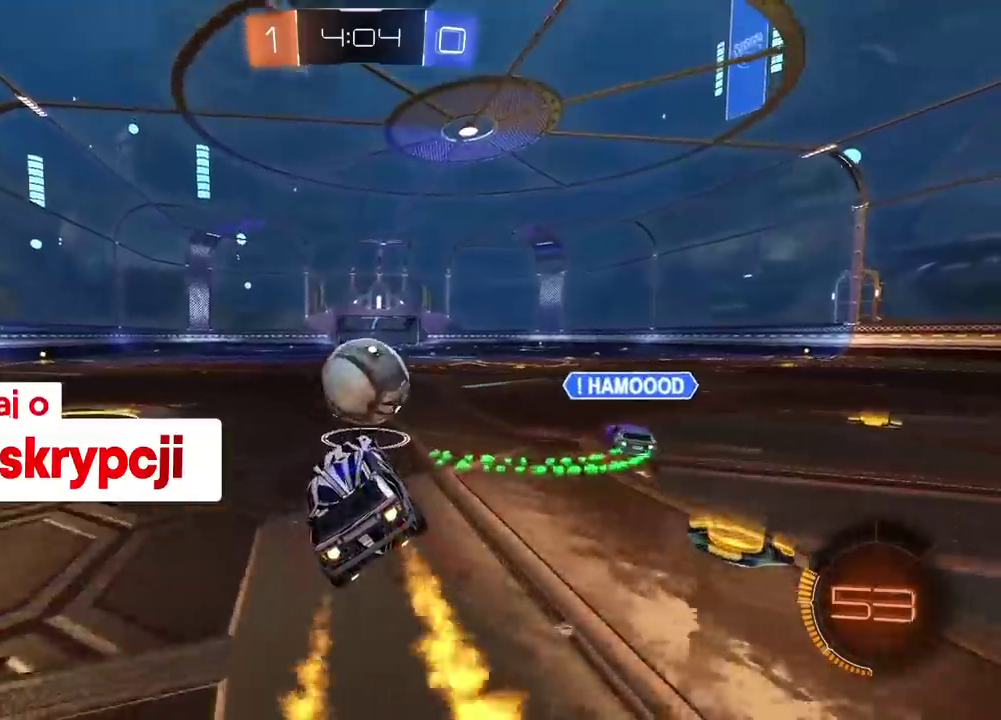
Gameplay with a controller (PlayStation layout); each line is a JSON object with the inputs held at the frame after it. "events" lists button and stick changes between this image and that frame as [ms after this image, input, new state], when the widget could be followed in between. Not read: R1.
{"buttons": ["CIRCLE", "R2"], "left_stick": "left", "right_stick": "center", "events": [[150, "left_stick", "center"], [483, "left_stick", "left"]]}
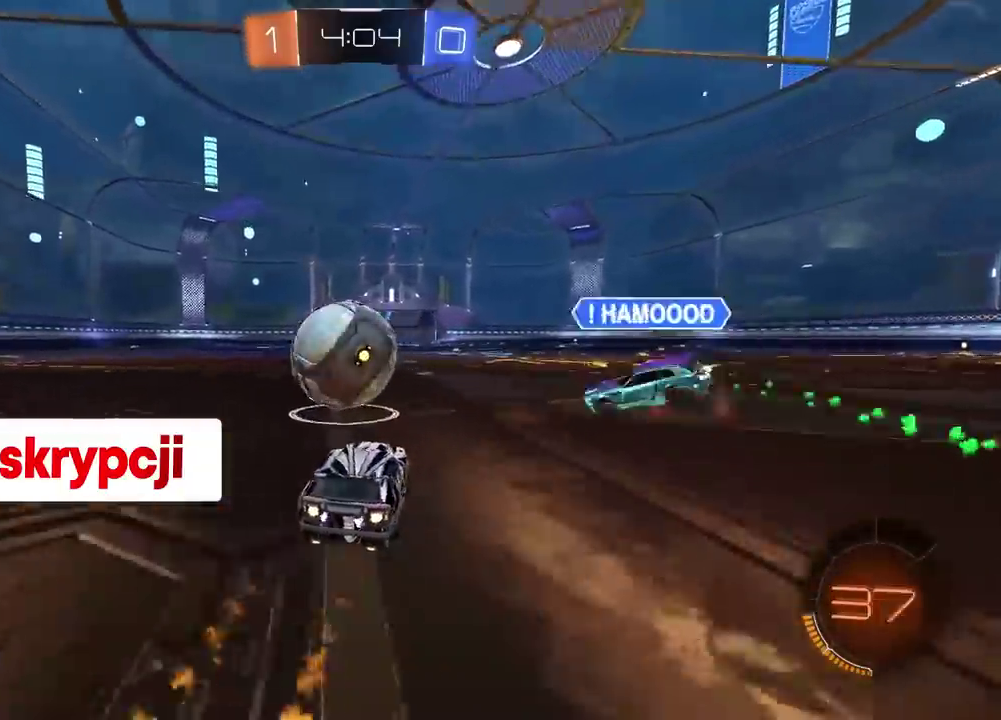
{"buttons": ["CROSS", "CIRCLE", "L2", "R2"], "left_stick": "down-left", "right_stick": "center"}
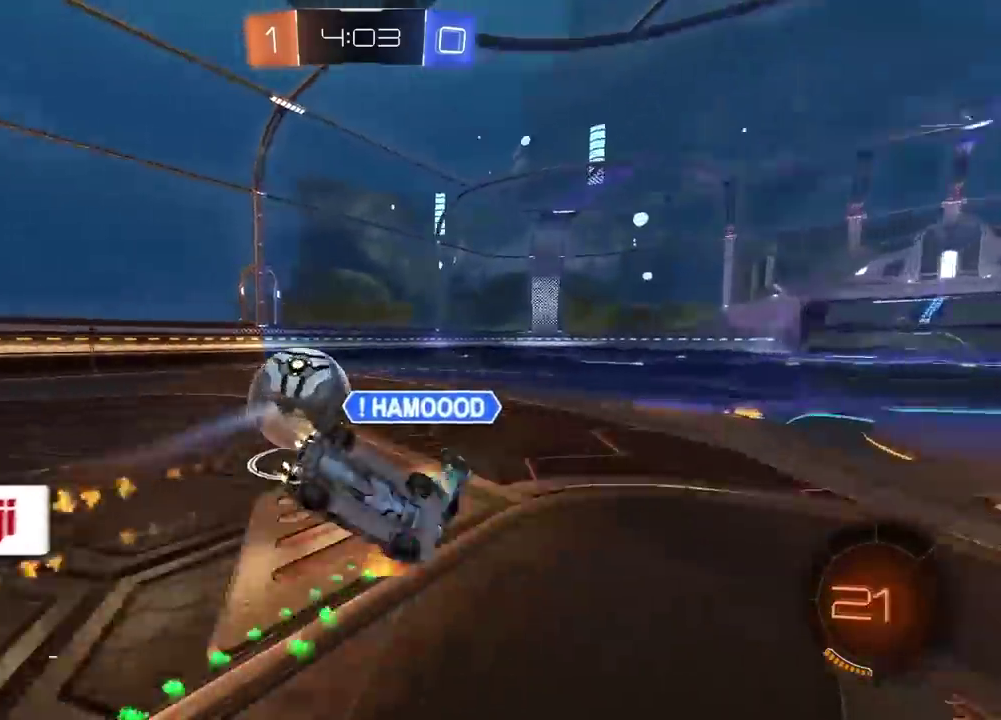
{"buttons": ["R2"], "left_stick": "center", "right_stick": "center", "events": [[200, "L2", "up"], [250, "left_stick", "center"], [300, "CROSS", "up"], [333, "CIRCLE", "up"]]}
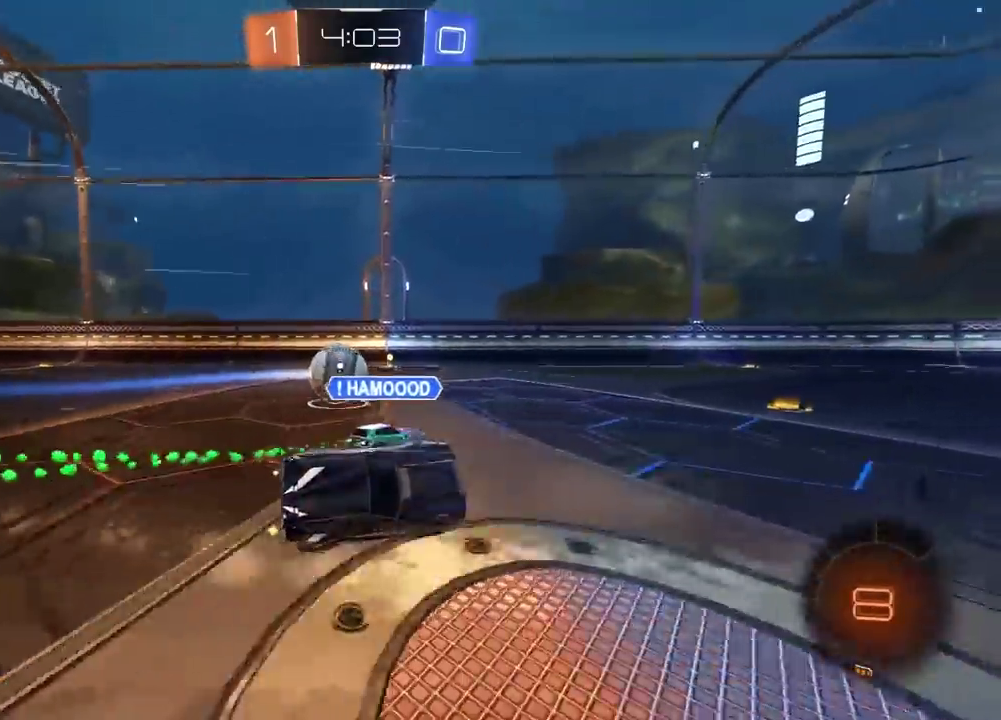
{"buttons": ["R2"], "left_stick": "center", "right_stick": "center", "events": []}
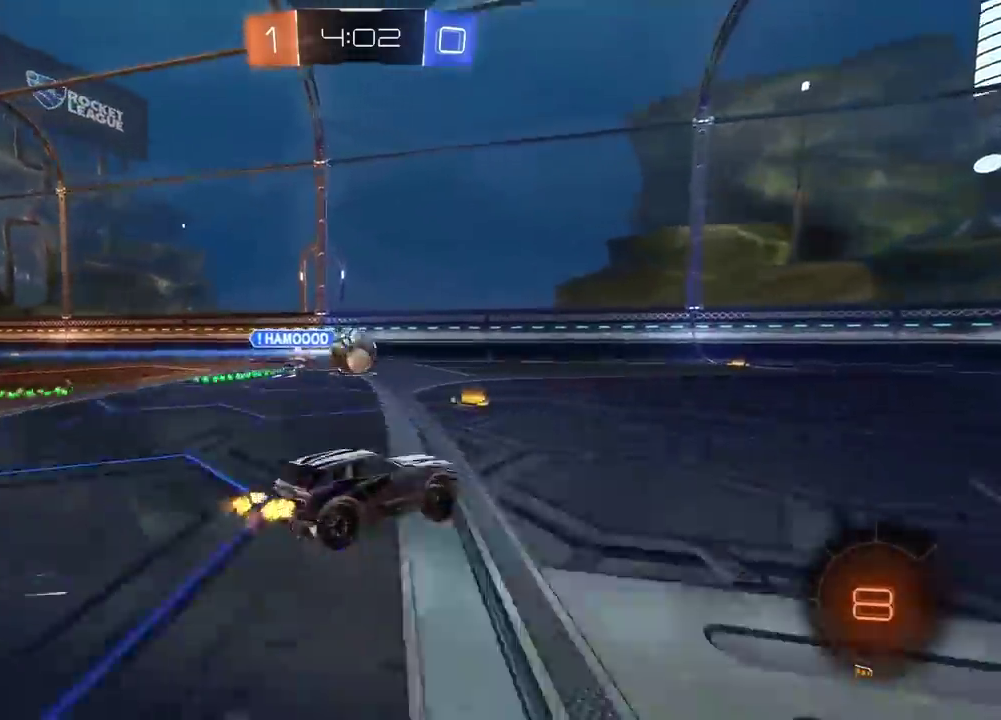
{"buttons": ["R2"], "left_stick": "right", "right_stick": "center", "events": [[233, "left_stick", "right"]]}
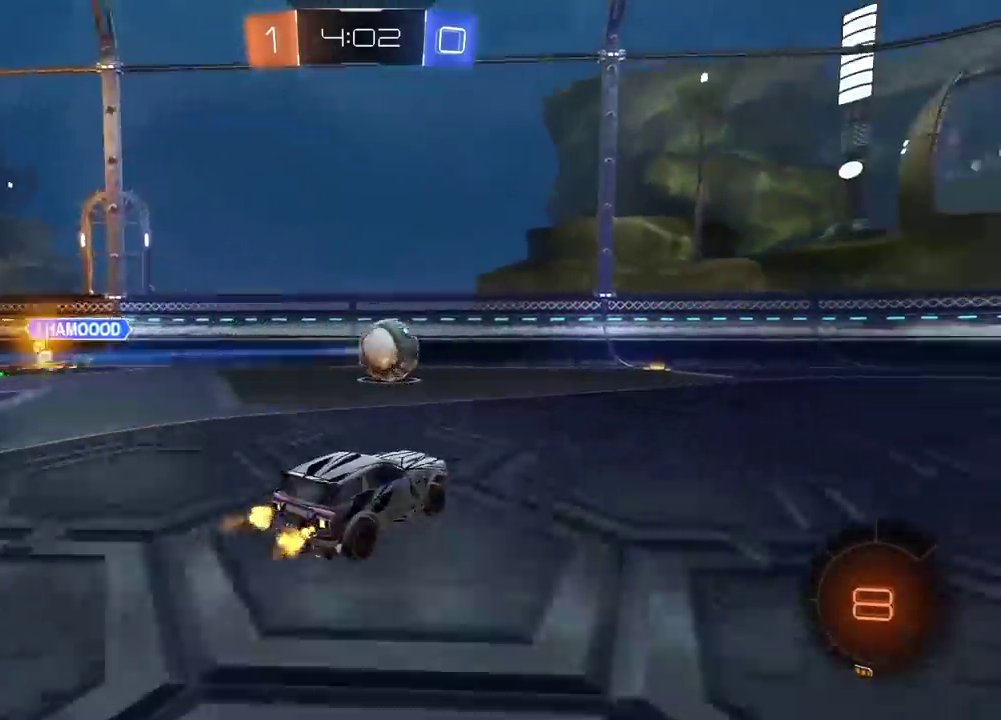
{"buttons": ["R2"], "left_stick": "center", "right_stick": "center", "events": [[33, "left_stick", "center"]]}
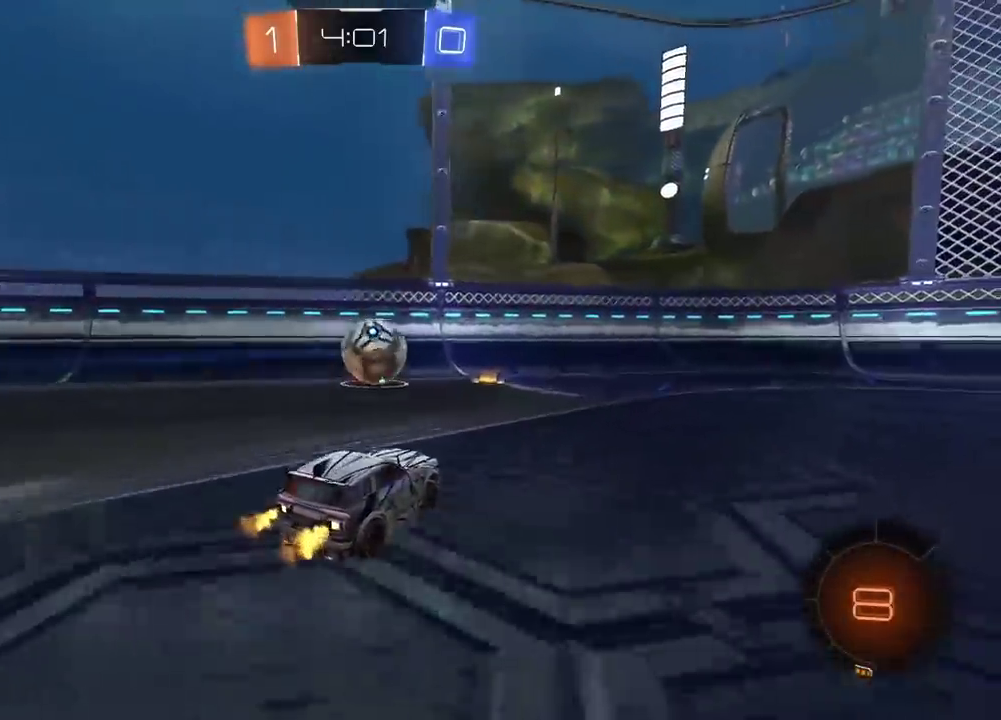
{"buttons": ["R2"], "left_stick": "center", "right_stick": "center", "events": []}
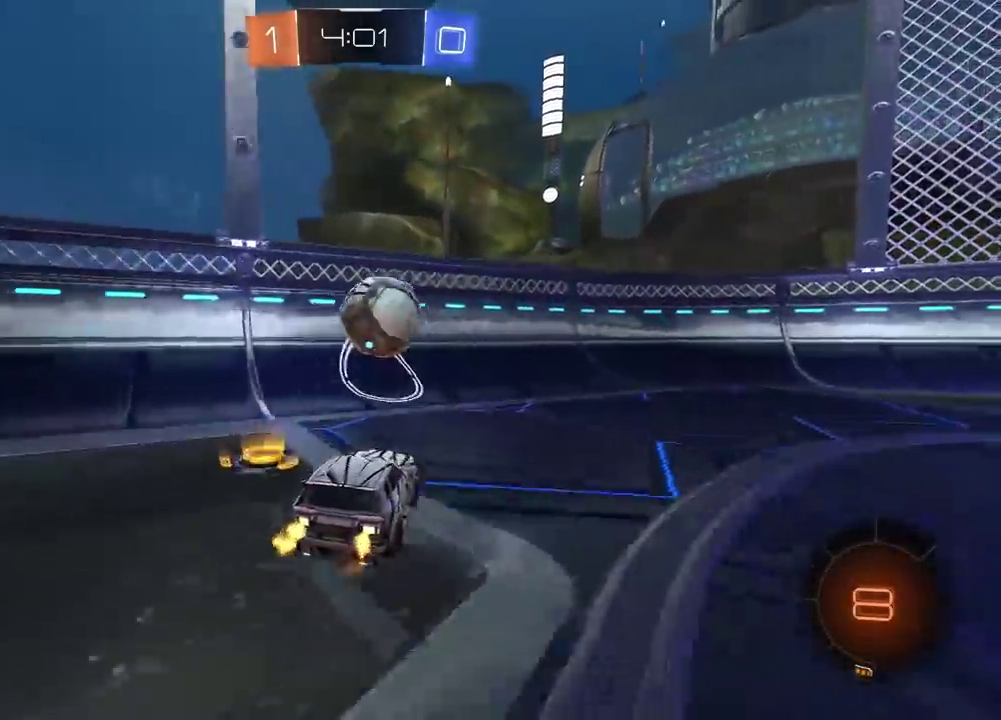
{"buttons": ["R2"], "left_stick": "right", "right_stick": "center", "events": [[217, "left_stick", "right"], [367, "left_stick", "center"], [467, "left_stick", "right"]]}
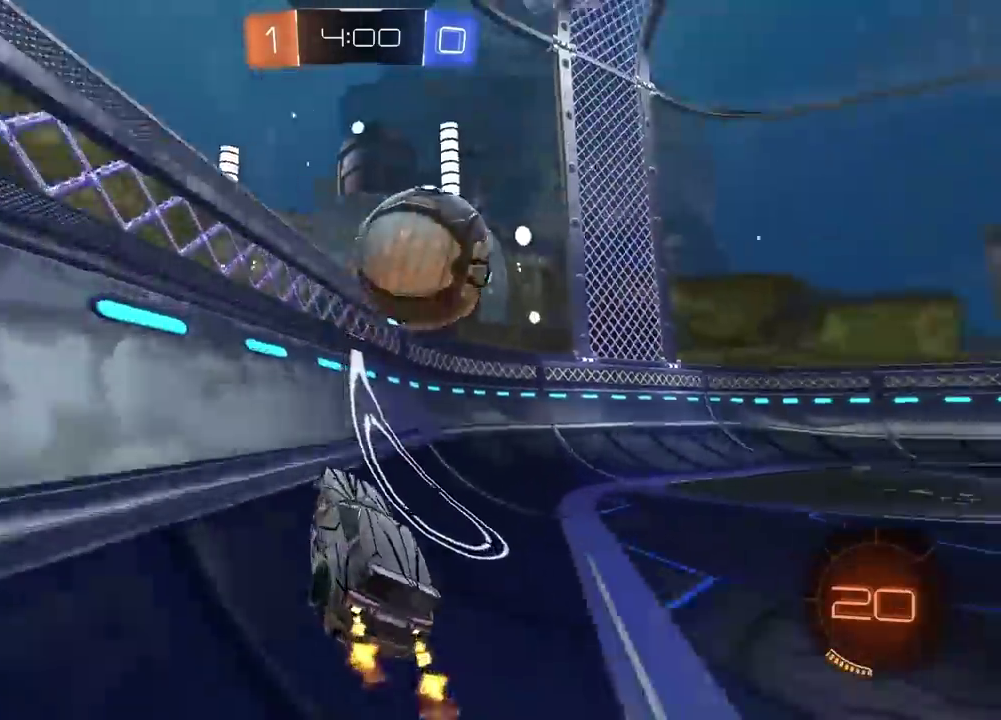
{"buttons": ["R2"], "left_stick": "center", "right_stick": "center", "events": [[100, "left_stick", "center"]]}
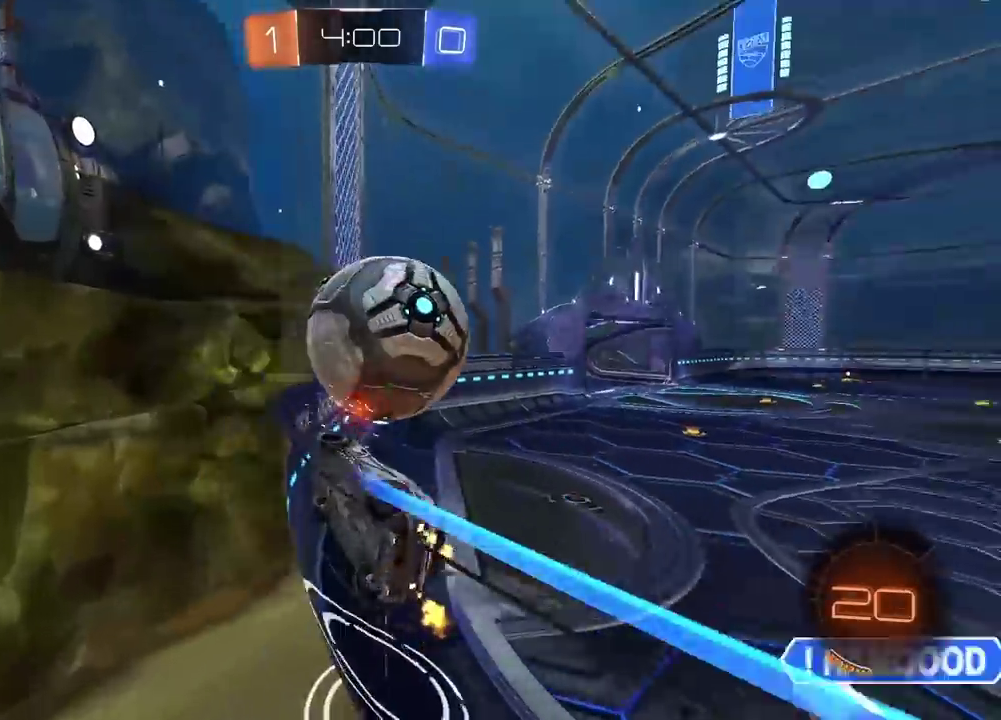
{"buttons": ["R2"], "left_stick": "right", "right_stick": "center", "events": [[483, "left_stick", "right"]]}
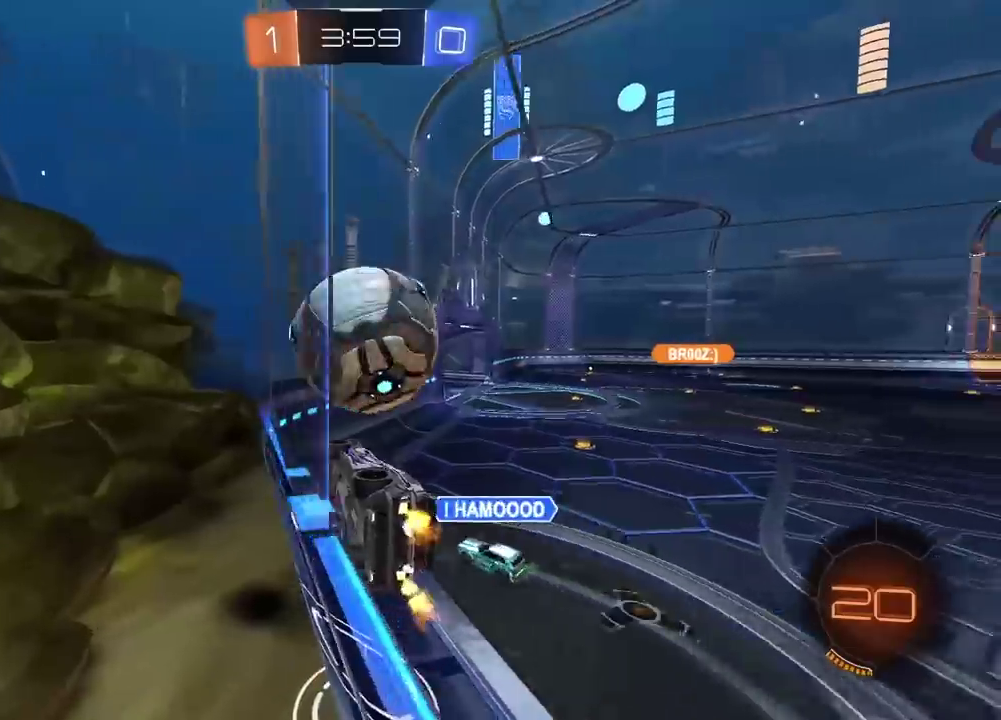
{"buttons": ["R2"], "left_stick": "right", "right_stick": "center", "events": [[183, "L2", "down"], [283, "R2", "up"], [400, "L2", "up"], [483, "R2", "down"]]}
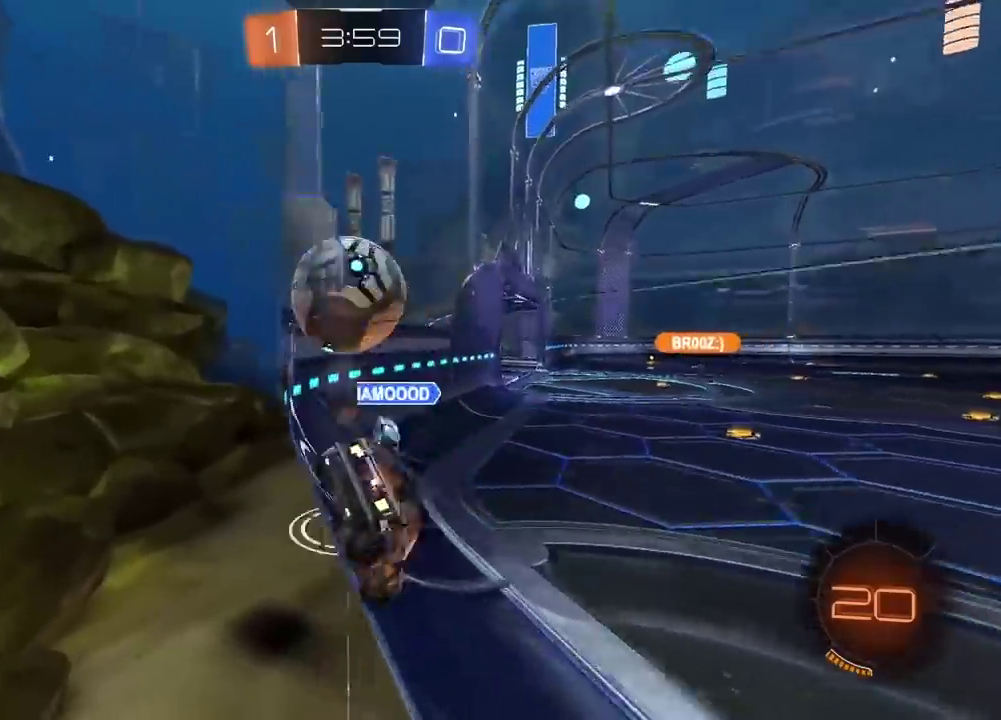
{"buttons": ["R2"], "left_stick": "left", "right_stick": "center", "events": [[100, "left_stick", "center"], [300, "left_stick", "left"]]}
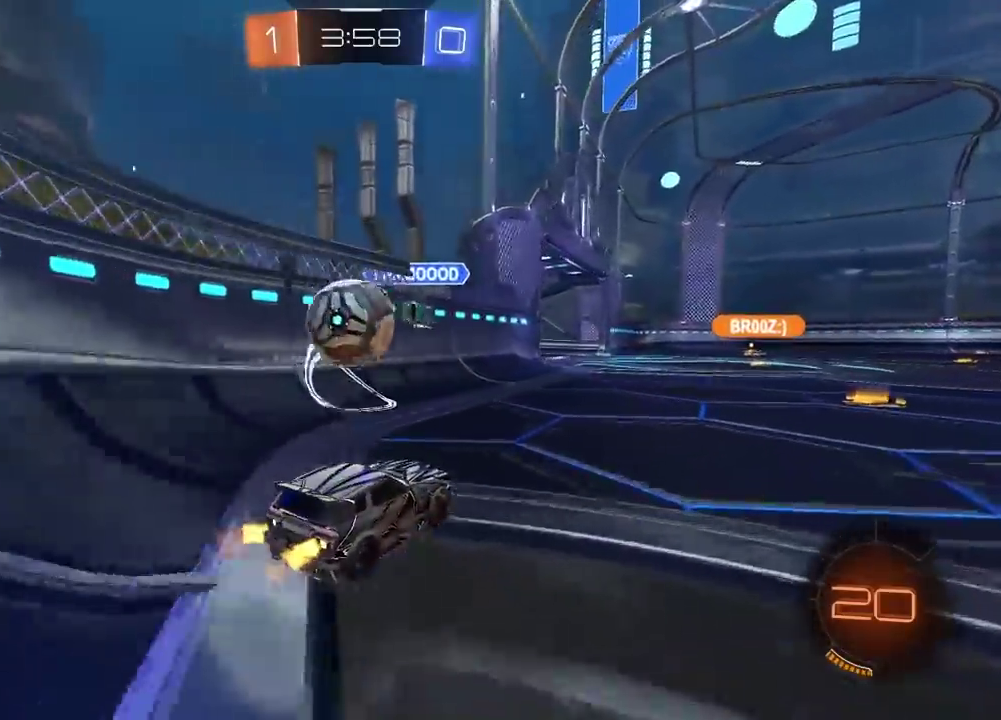
{"buttons": ["R2"], "left_stick": "up", "right_stick": "center", "events": [[17, "left_stick", "center"], [100, "left_stick", "left"], [183, "left_stick", "center"], [300, "CIRCLE", "down"], [333, "CROSS", "down"], [417, "CIRCLE", "up"], [433, "CROSS", "up"], [467, "left_stick", "up"]]}
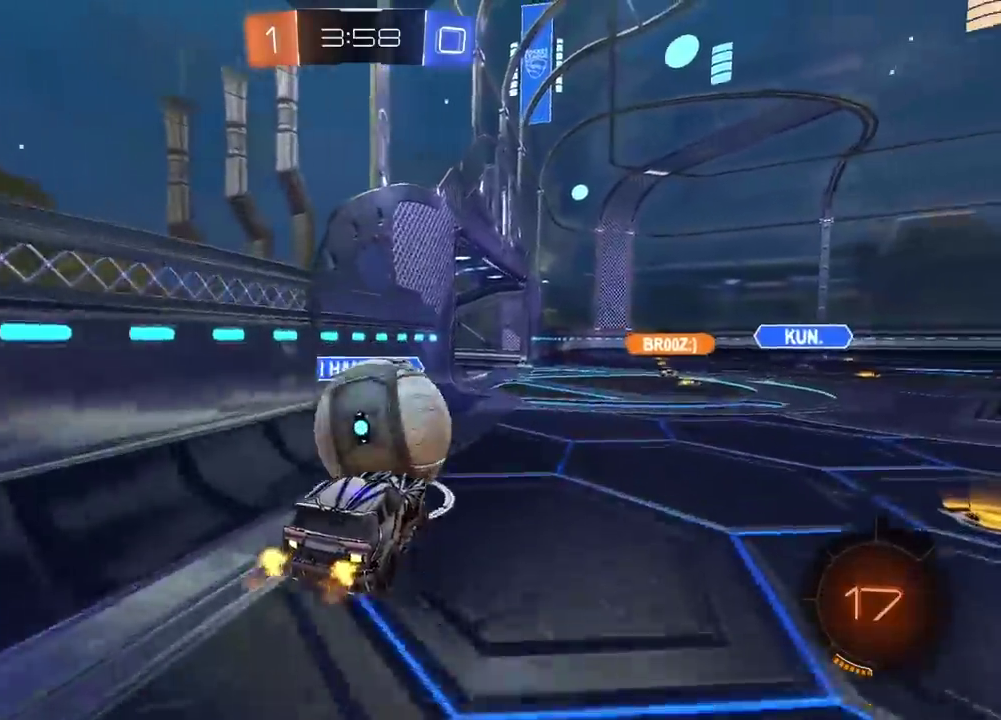
{"buttons": ["R2"], "left_stick": "center", "right_stick": "center", "events": [[50, "CROSS", "down"], [67, "left_stick", "up-right"], [83, "L3", "down"], [217, "L3", "up"], [233, "CROSS", "up"], [333, "left_stick", "center"]]}
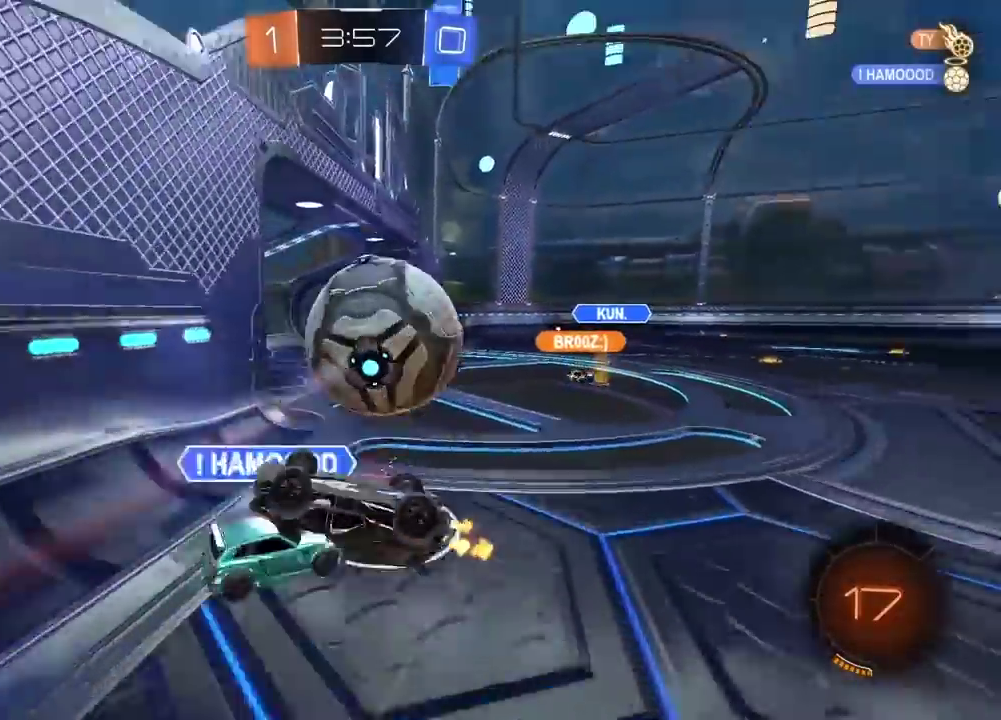
{"buttons": [], "left_stick": "center", "right_stick": "center", "events": [[200, "R2", "up"]]}
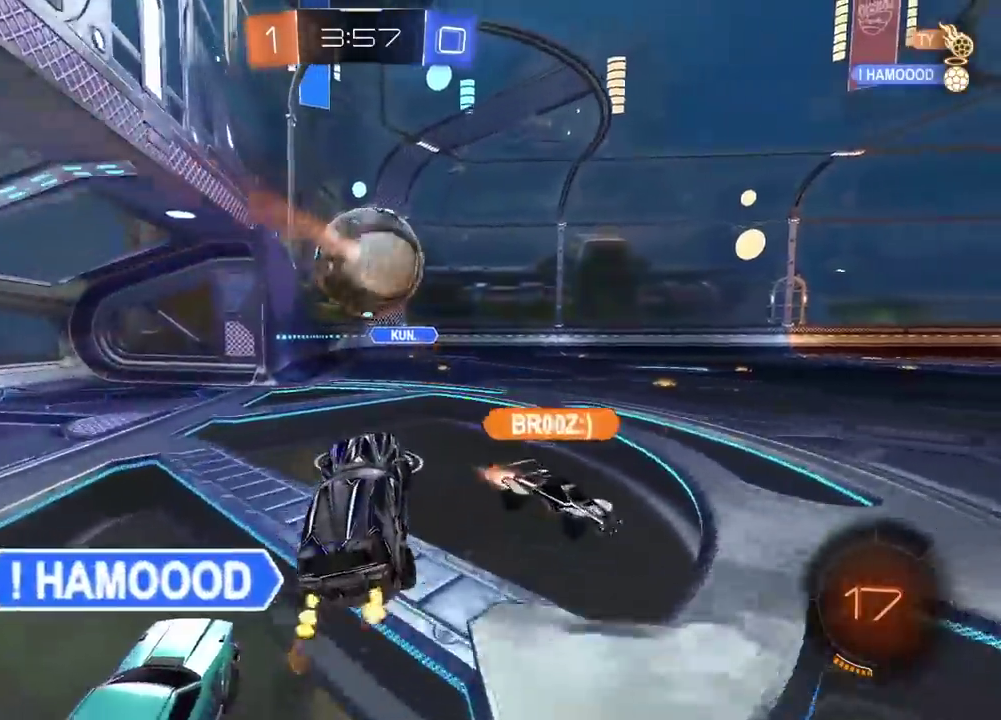
{"buttons": ["R2"], "left_stick": "right", "right_stick": "center", "events": [[83, "R2", "down"], [233, "left_stick", "right"]]}
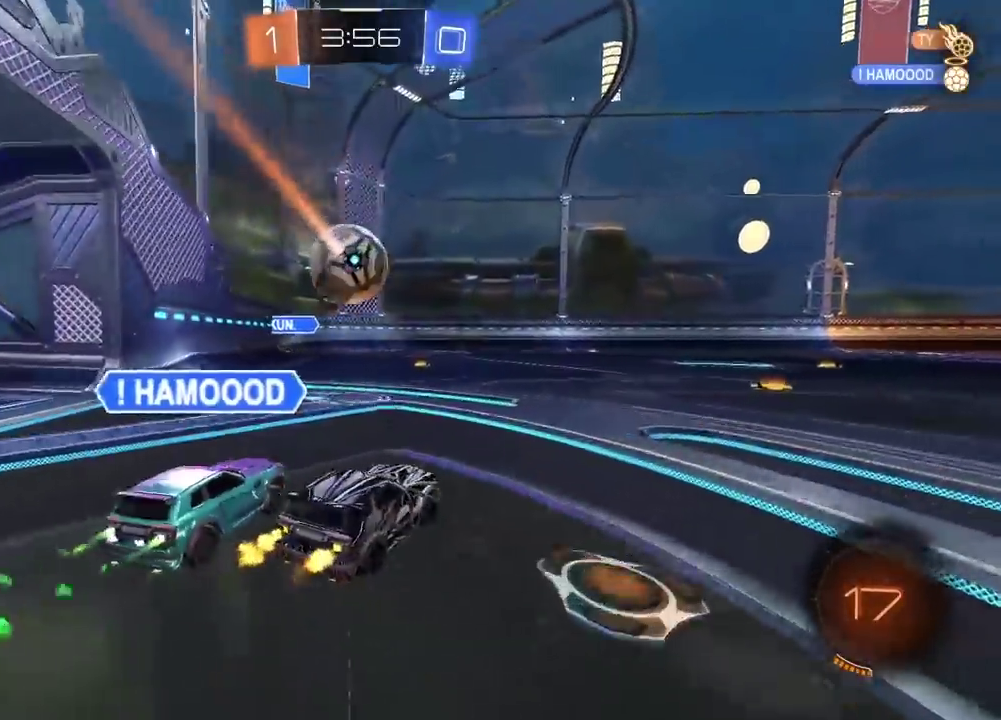
{"buttons": ["R2"], "left_stick": "up", "right_stick": "center", "events": [[33, "left_stick", "up-right"], [150, "left_stick", "up"], [167, "CROSS", "down"], [250, "CROSS", "up"], [300, "CROSS", "down"], [317, "L3", "down"], [417, "L3", "up"], [450, "CROSS", "up"]]}
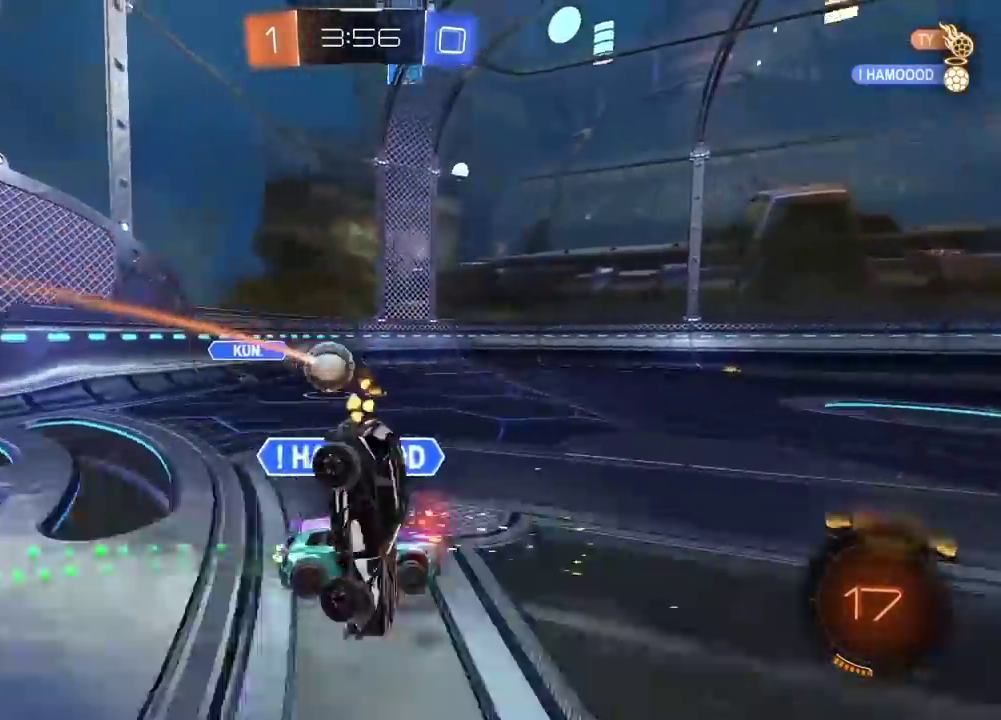
{"buttons": ["R2"], "left_stick": "center", "right_stick": "center", "events": [[67, "left_stick", "center"], [150, "TRIANGLE", "down"], [267, "TRIANGLE", "up"]]}